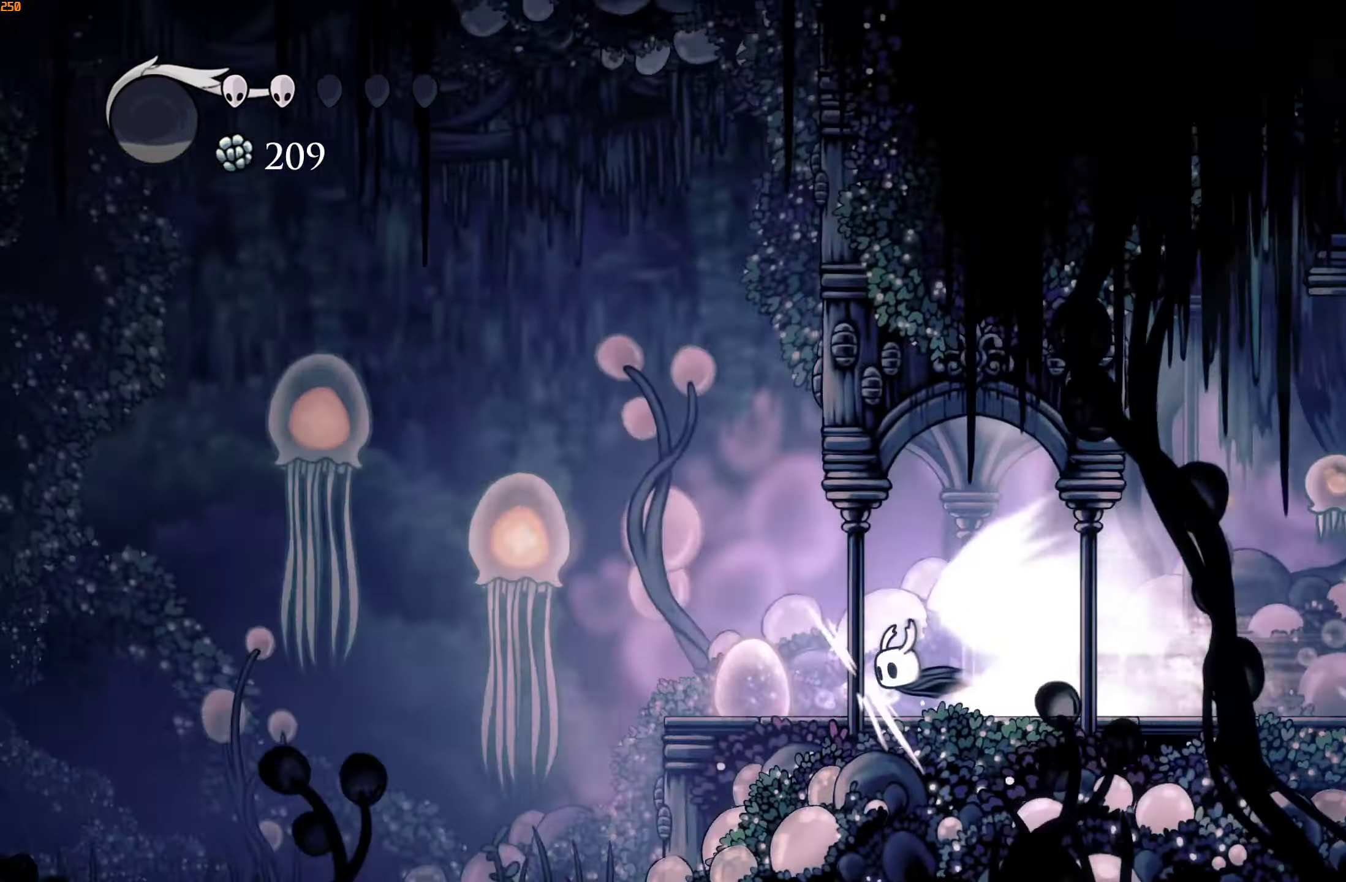
Gameplay with a controller (Xbox layout); each line is a JSON object with the inputs held at the frame after it (dt_ms = milliseconds from this image to that frame). "events" lists button and stick changes between this image and that frame as [ms after this image, input, new state], when the widget could be followed in between. Not read: HOME L3 R3.
{"dt_ms": 500, "buttons": ["A"], "left_stick": "left", "right_stick": "center", "events": [[267, "left_stick", "left"], [317, "A", "down"], [417, "A", "up"], [483, "A", "down"]]}
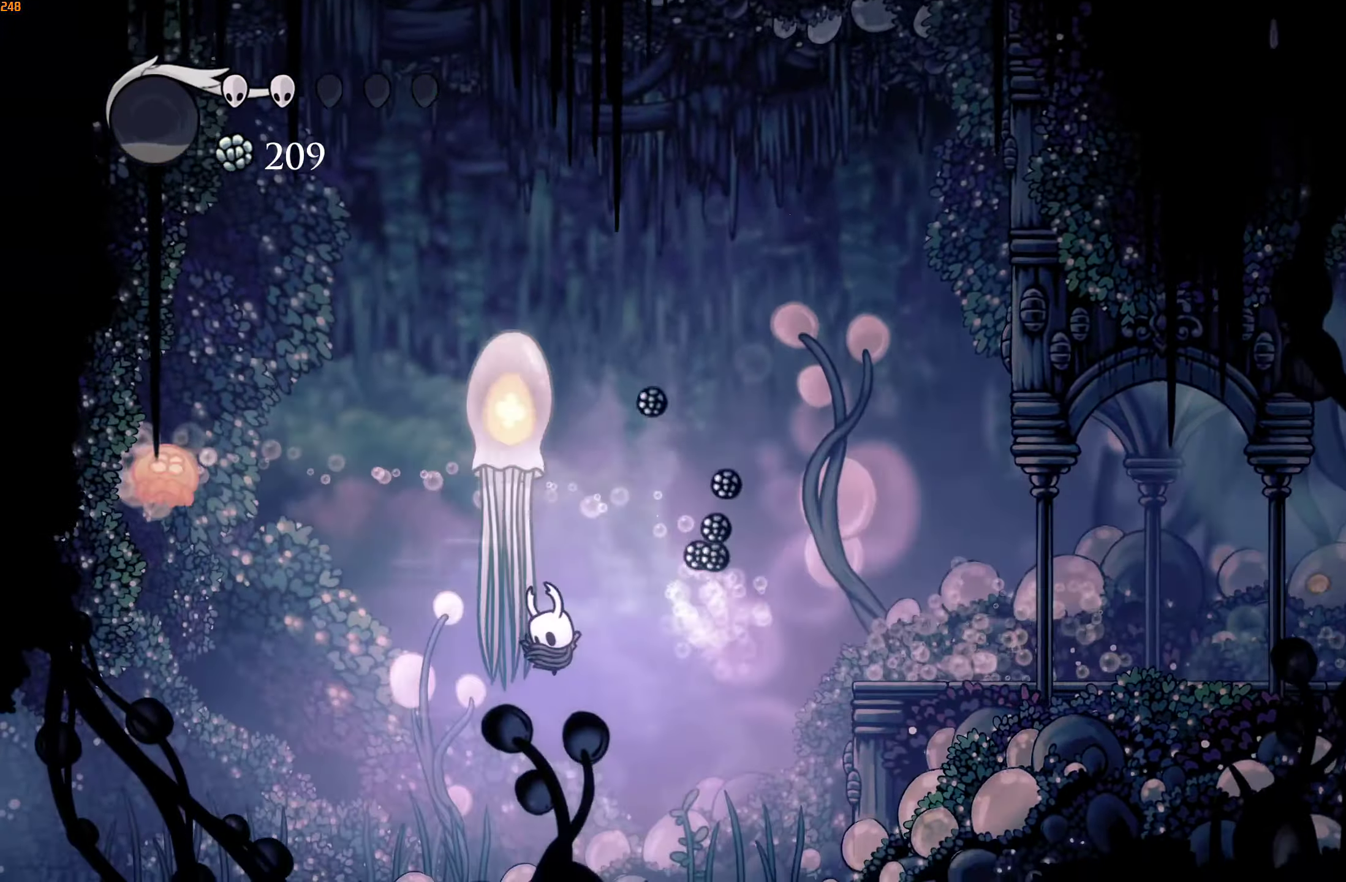
{"dt_ms": 500, "buttons": [], "left_stick": "left", "right_stick": "center", "events": [[67, "A", "up"]]}
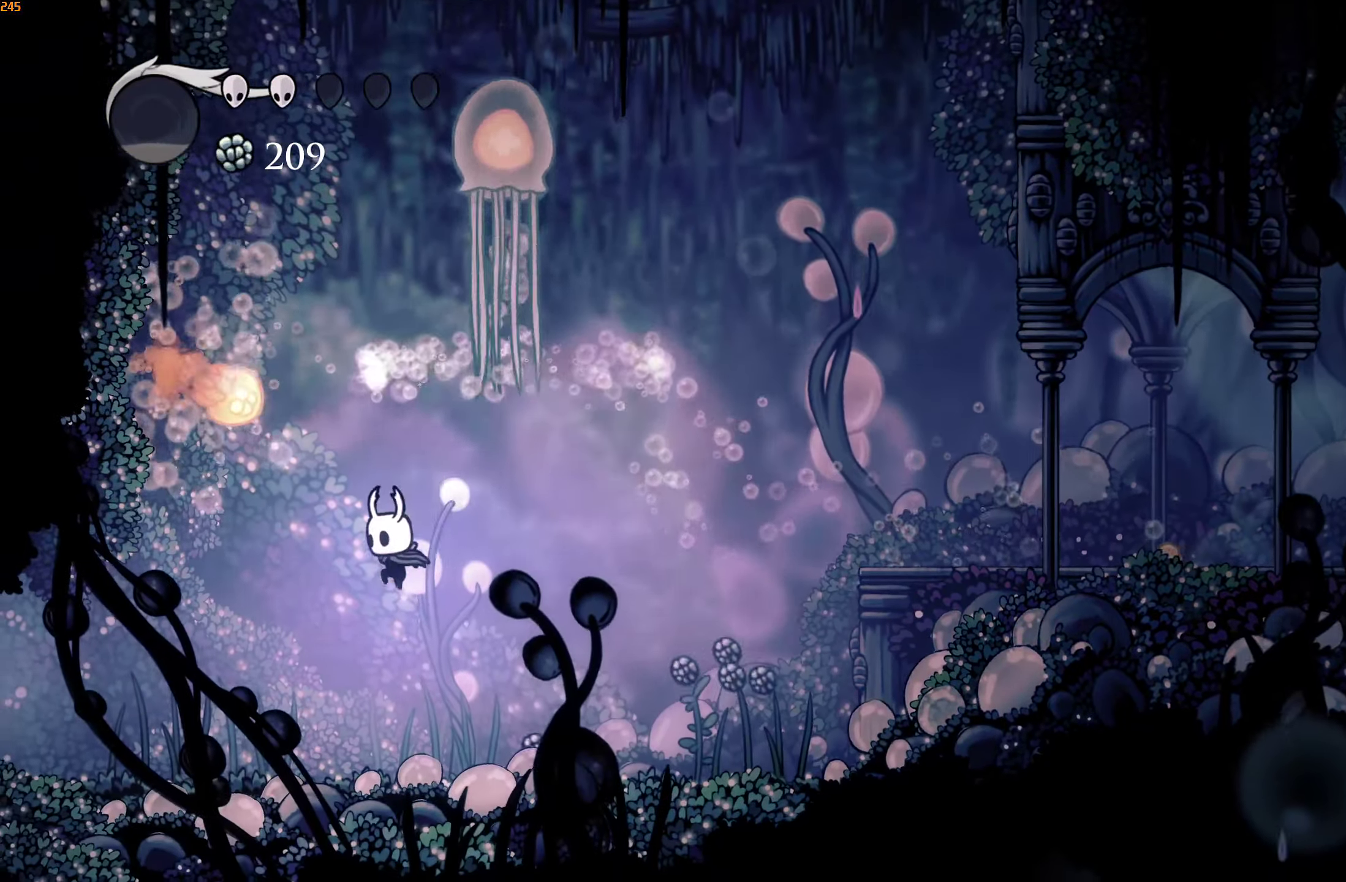
{"dt_ms": 500, "buttons": [], "left_stick": "left", "right_stick": "center", "events": [[117, "R2", "down"], [267, "R2", "up"]]}
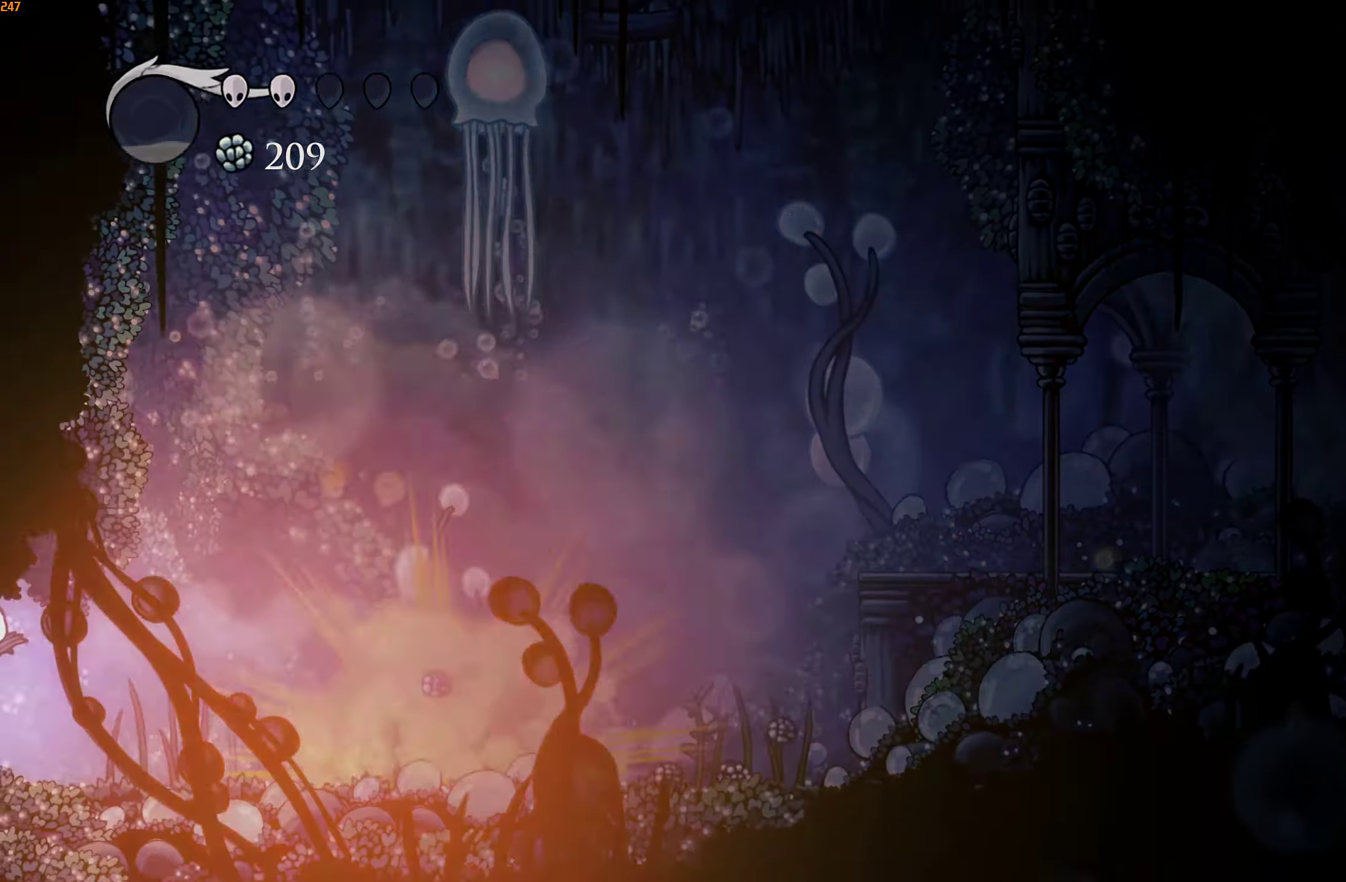
{"dt_ms": 500, "buttons": [], "left_stick": "left", "right_stick": "center", "events": []}
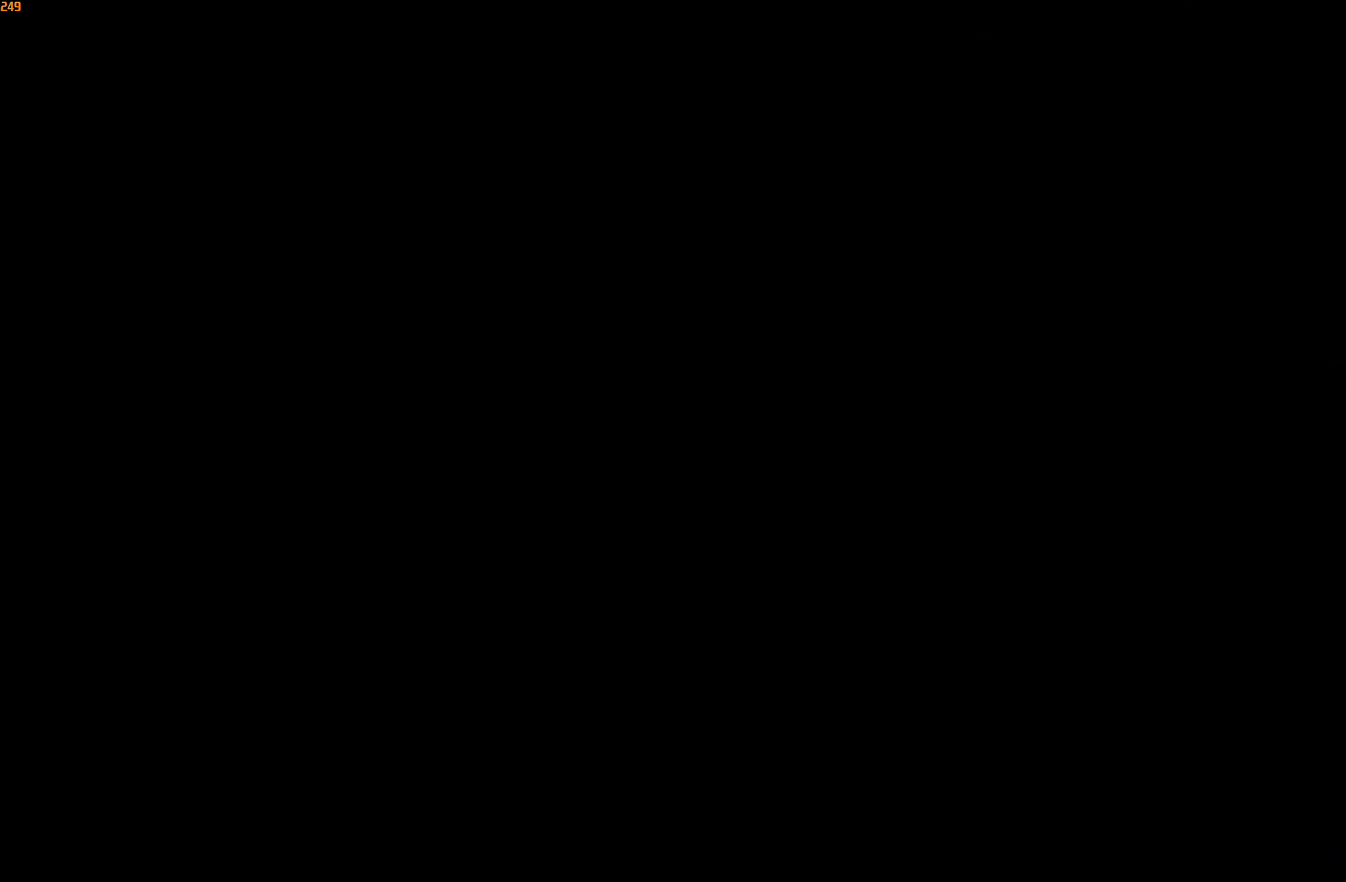
{"dt_ms": 500, "buttons": [], "left_stick": "left", "right_stick": "center", "events": []}
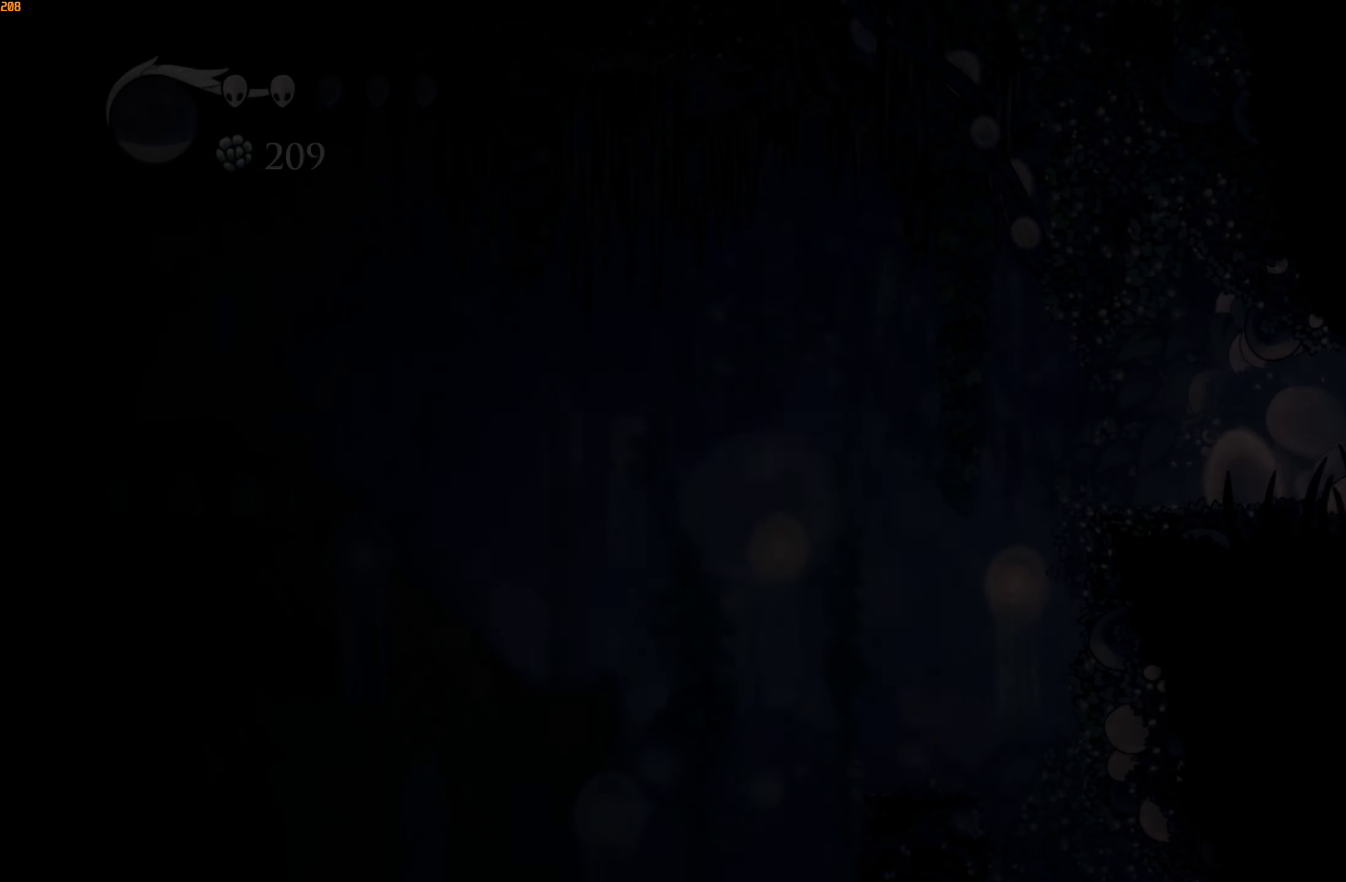
{"dt_ms": 500, "buttons": [], "left_stick": "left", "right_stick": "center", "events": []}
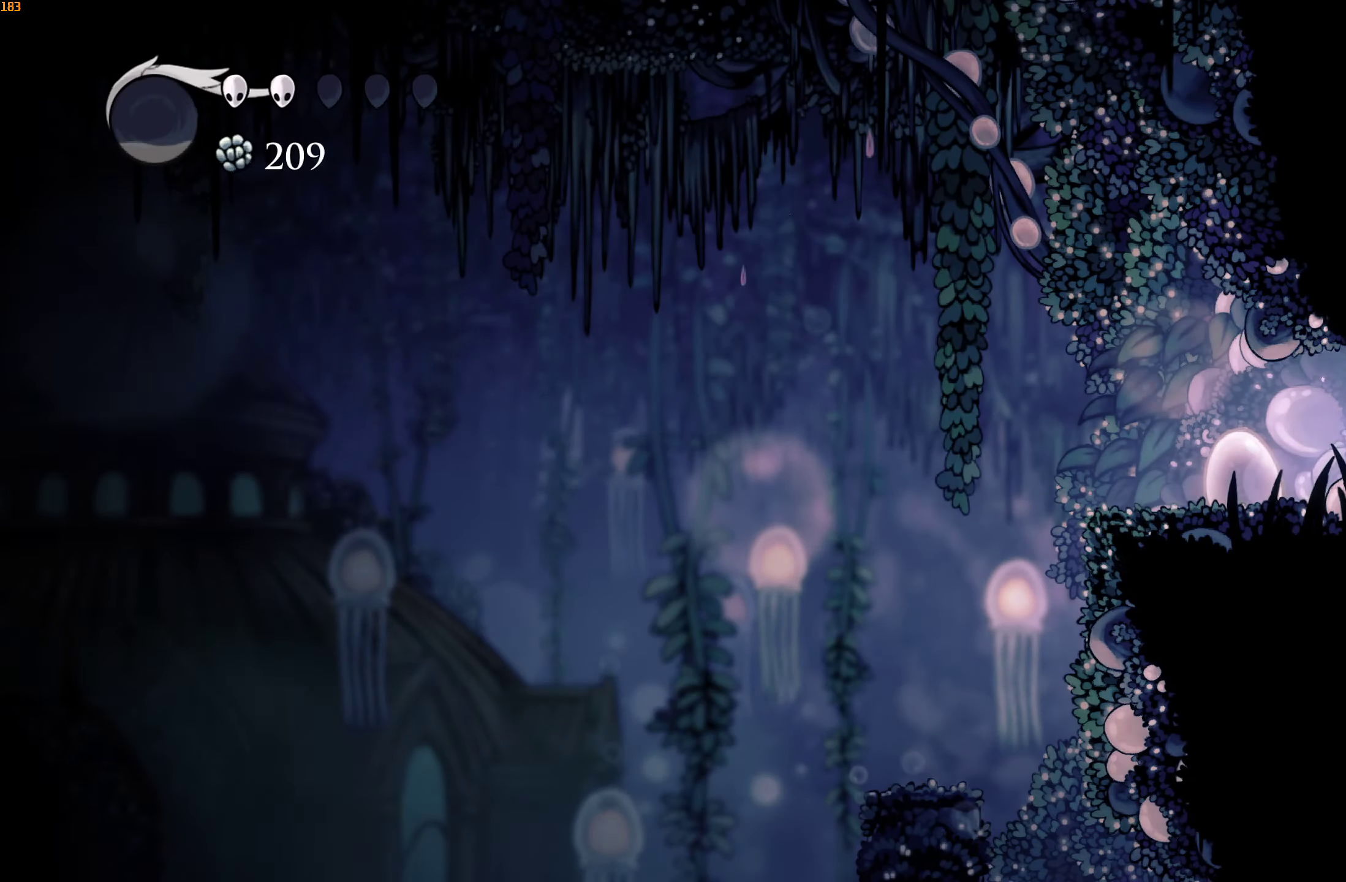
{"dt_ms": 500, "buttons": [], "left_stick": "center", "right_stick": "center", "events": [[17, "R2", "down"], [150, "R2", "up"], [250, "left_stick", "center"]]}
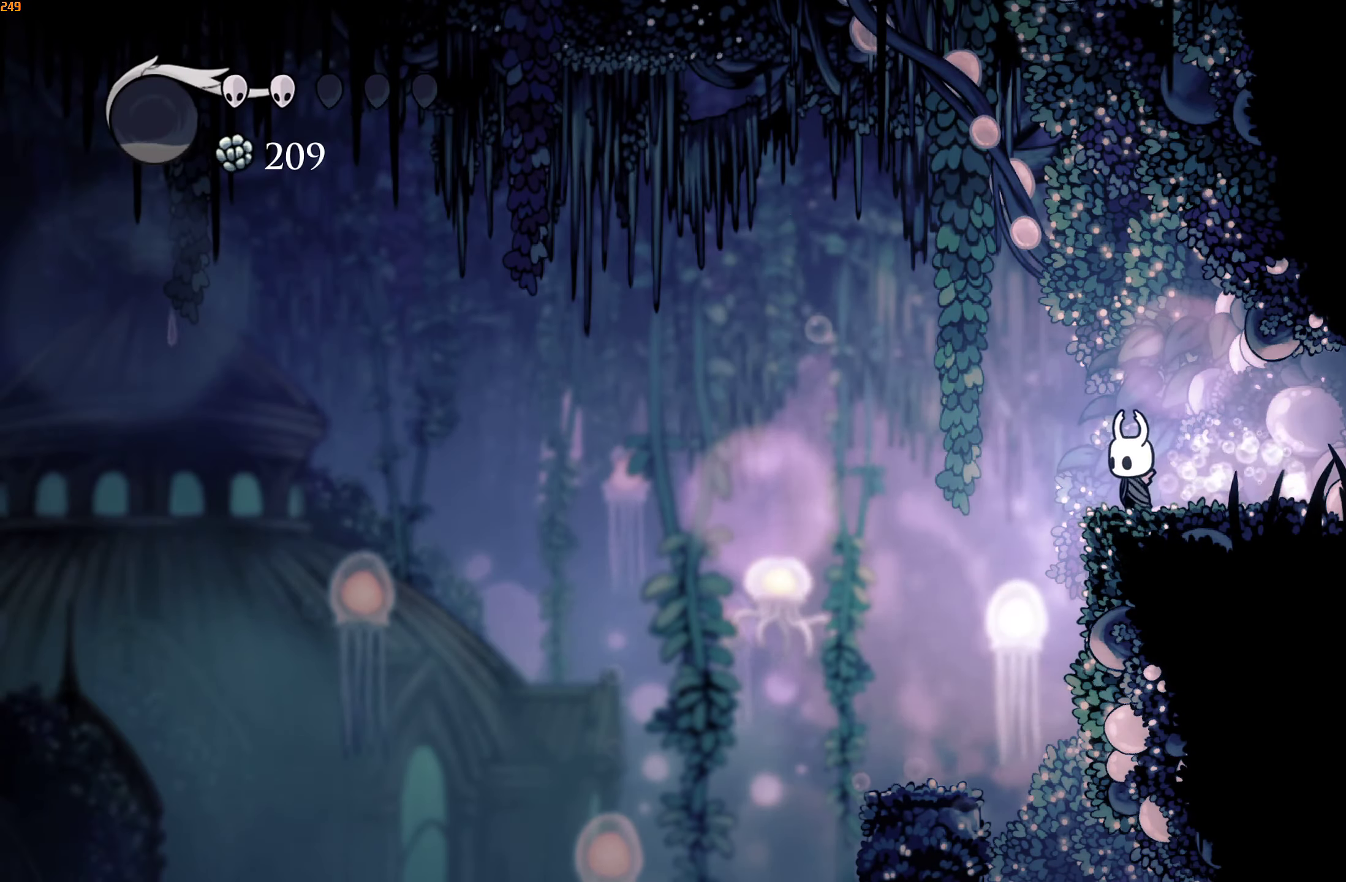
{"dt_ms": 500, "buttons": [], "left_stick": "left", "right_stick": "center", "events": [[17, "left_stick", "left"], [50, "R2", "down"], [184, "R2", "up"]]}
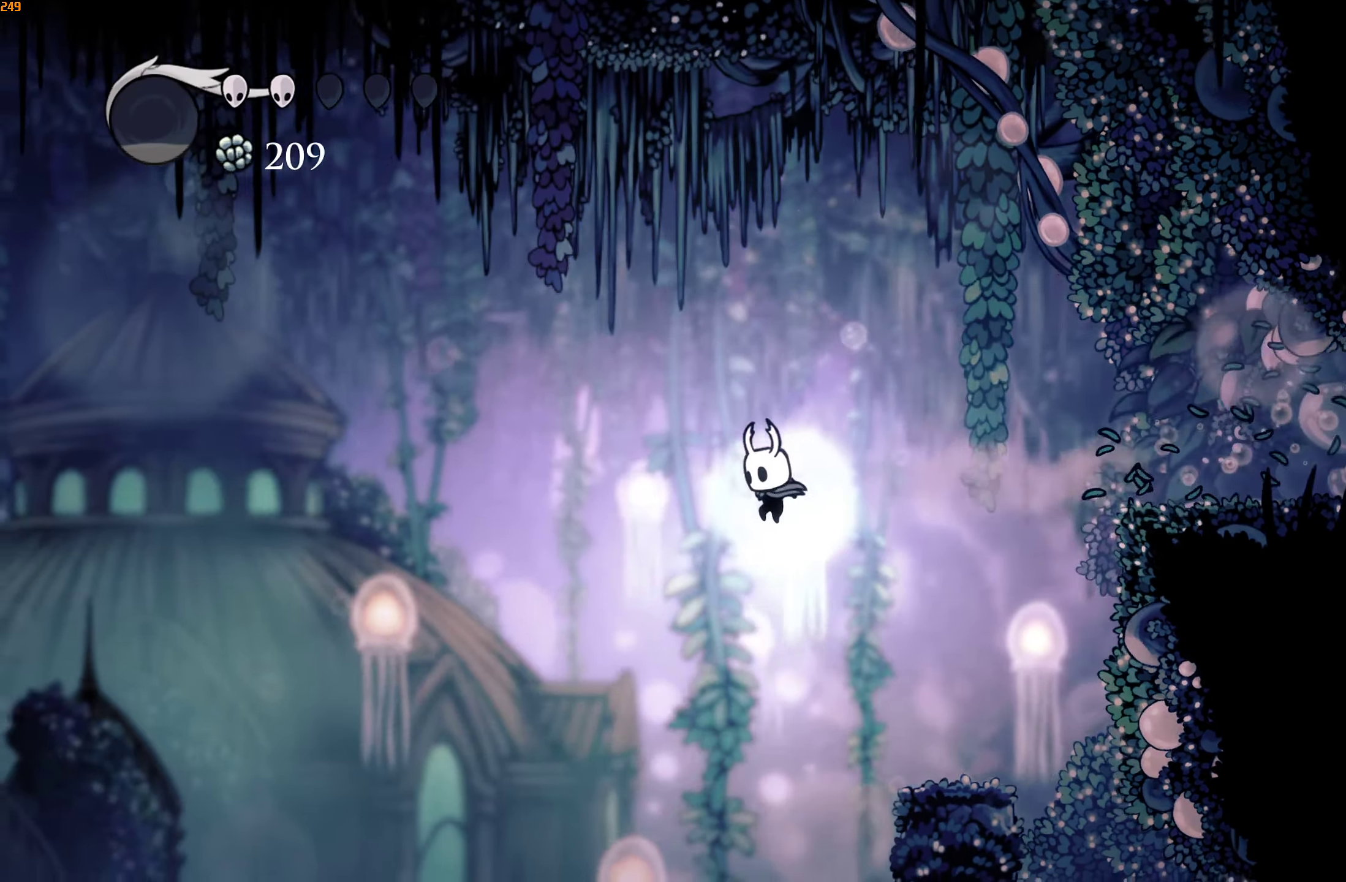
{"dt_ms": 500, "buttons": [], "left_stick": "left", "right_stick": "center", "events": [[100, "R2", "down"], [184, "R2", "up"], [234, "R2", "down"], [334, "R2", "up"]]}
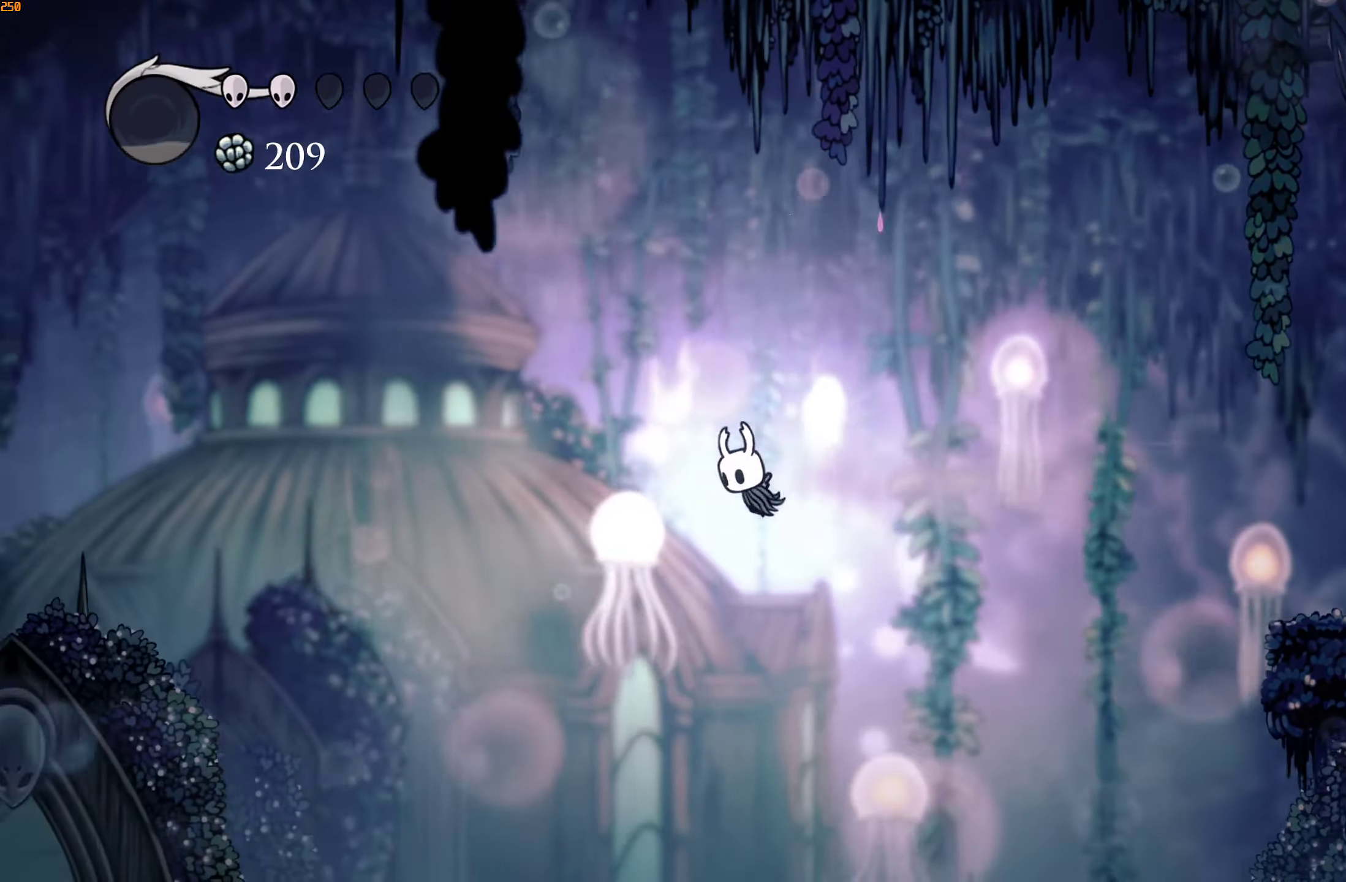
{"dt_ms": 500, "buttons": [], "left_stick": "left", "right_stick": "center", "events": []}
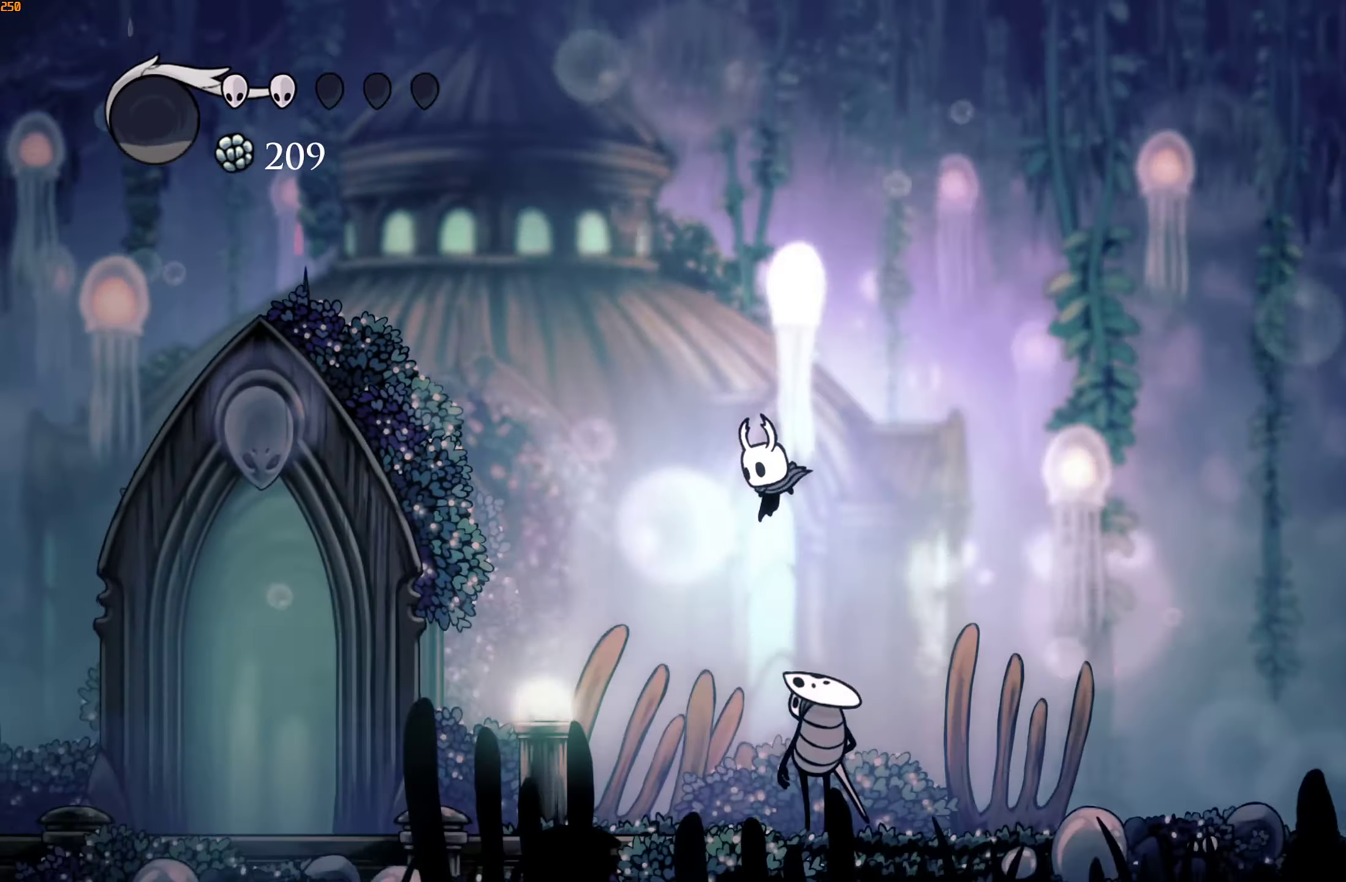
{"dt_ms": 500, "buttons": [], "left_stick": "left", "right_stick": "center", "events": [[250, "R2", "down"], [350, "R2", "up"], [417, "R2", "down"], [484, "R2", "up"]]}
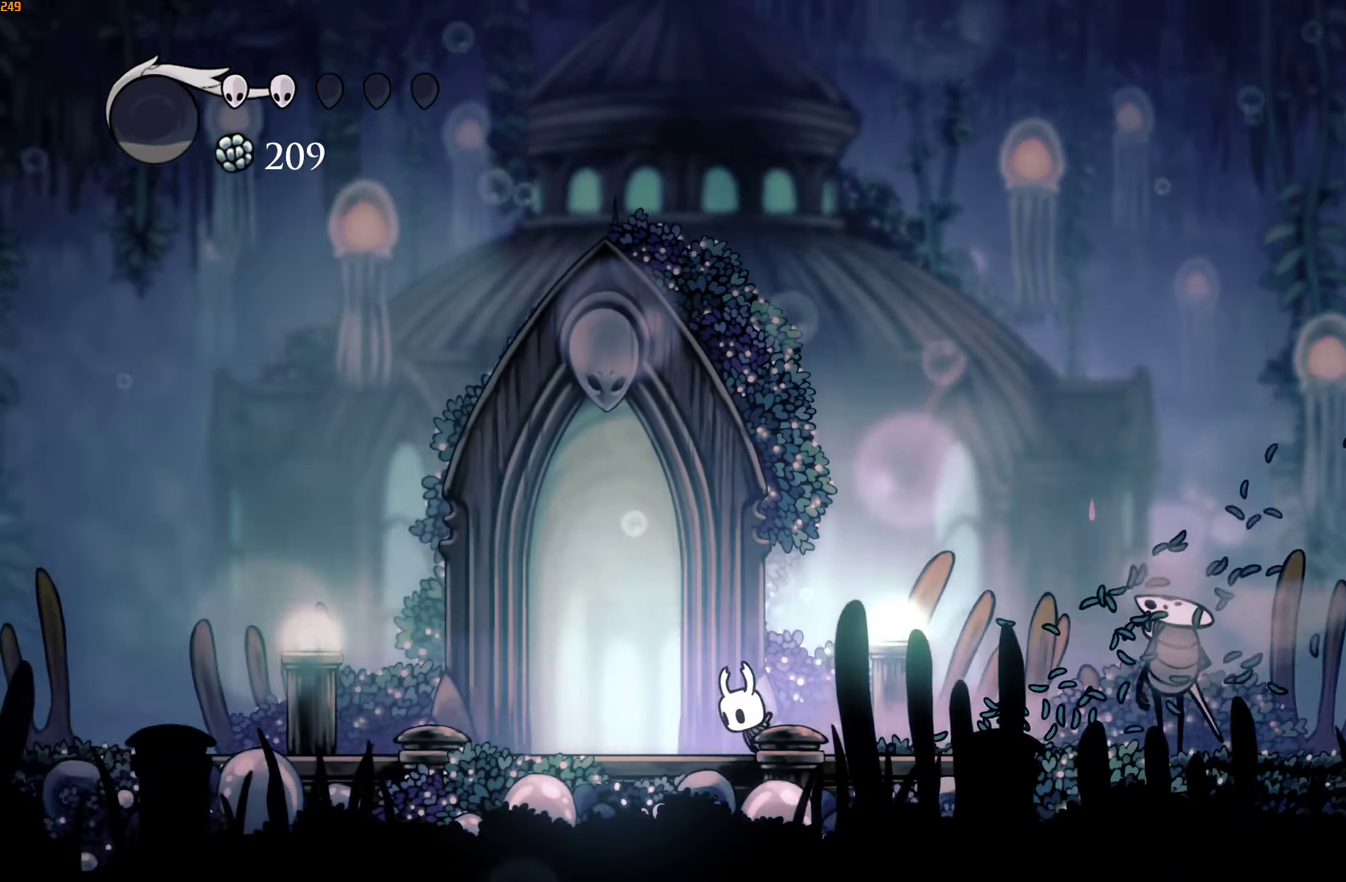
{"dt_ms": 500, "buttons": ["DPAD_UP"], "left_stick": "center", "right_stick": "center", "events": [[17, "R2", "down"], [117, "X", "down"], [150, "R2", "up"], [167, "X", "up"], [217, "left_stick", "center"], [234, "DPAD_UP", "down"], [367, "DPAD_UP", "up"], [400, "DPAD_UP", "down"]]}
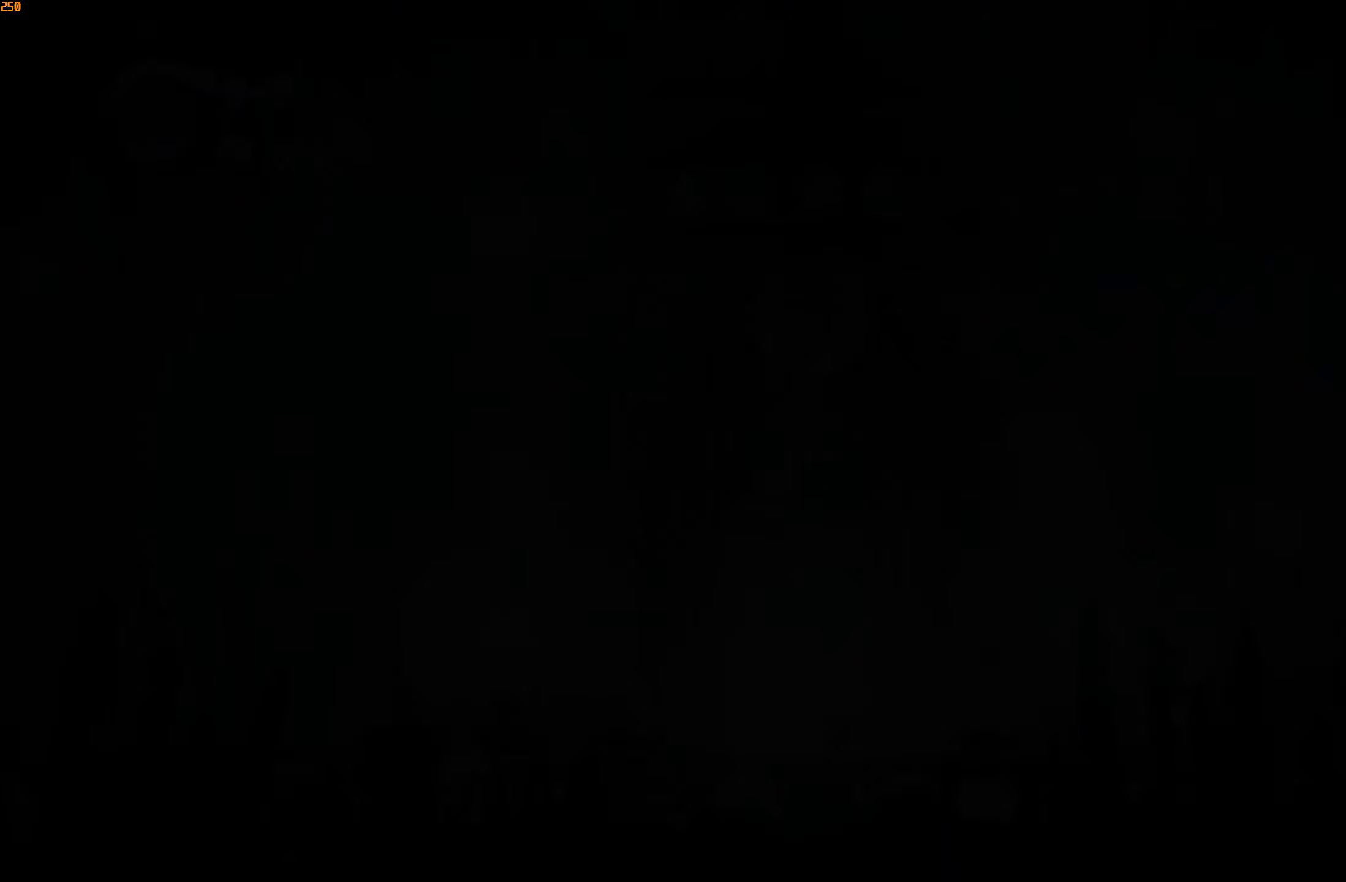
{"dt_ms": 500, "buttons": [], "left_stick": "right", "right_stick": "center", "events": [[17, "DPAD_UP", "up"], [284, "left_stick", "right"]]}
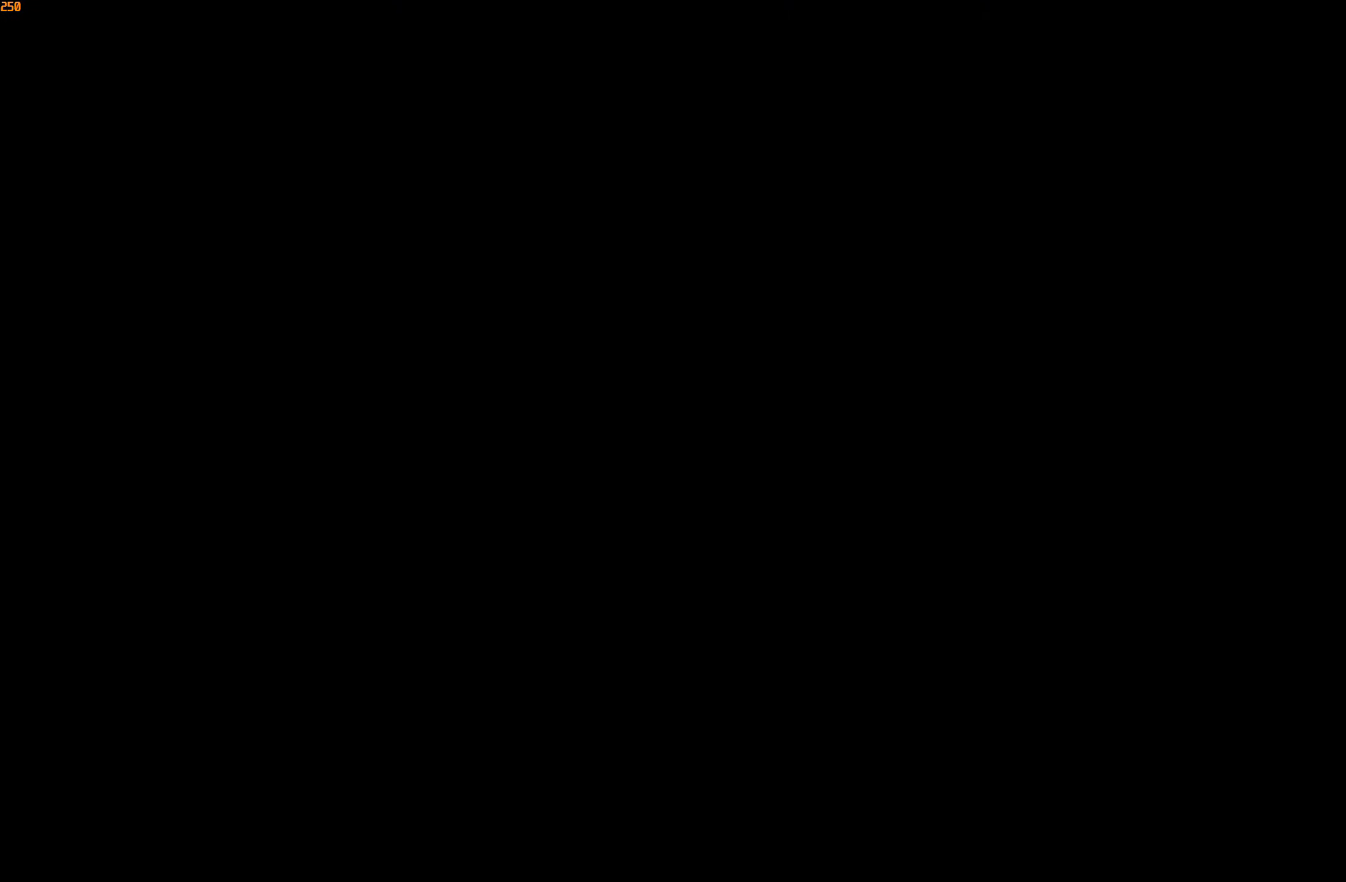
{"dt_ms": 500, "buttons": [], "left_stick": "right", "right_stick": "center", "events": []}
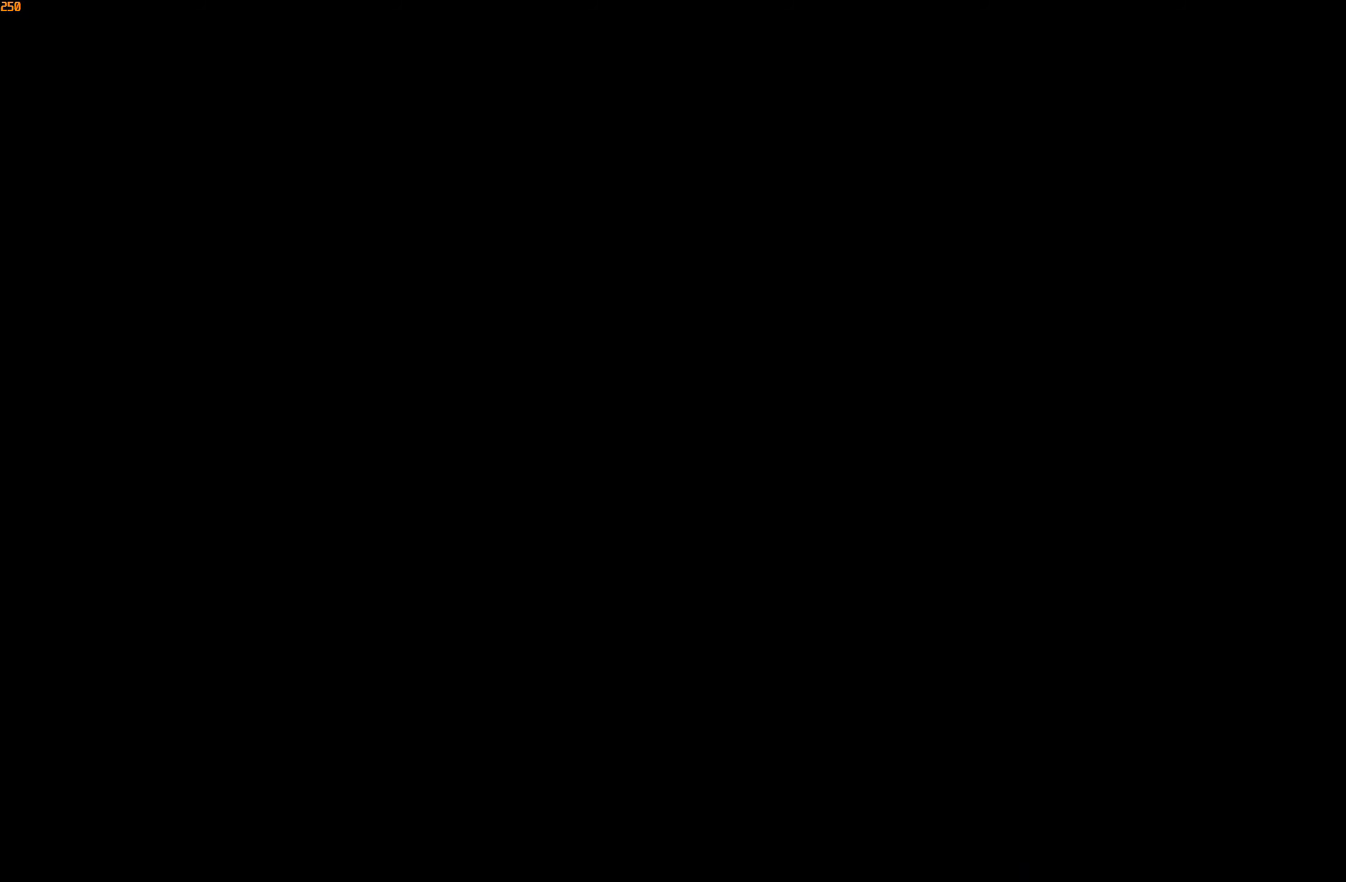
{"dt_ms": 500, "buttons": [], "left_stick": "right", "right_stick": "center", "events": []}
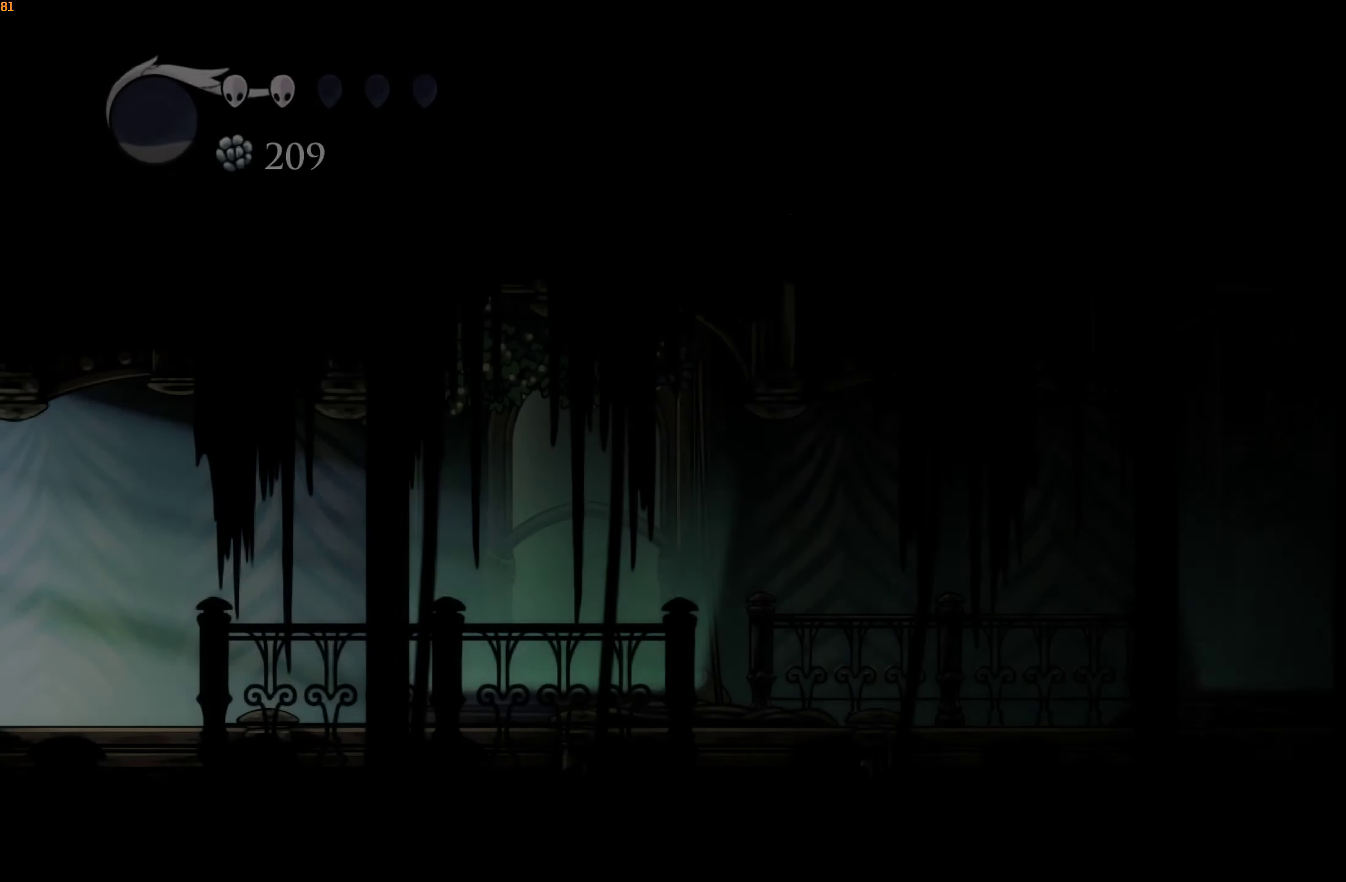
{"dt_ms": 500, "buttons": ["L2"], "left_stick": "right", "right_stick": "center", "events": [[416, "L2", "down"]]}
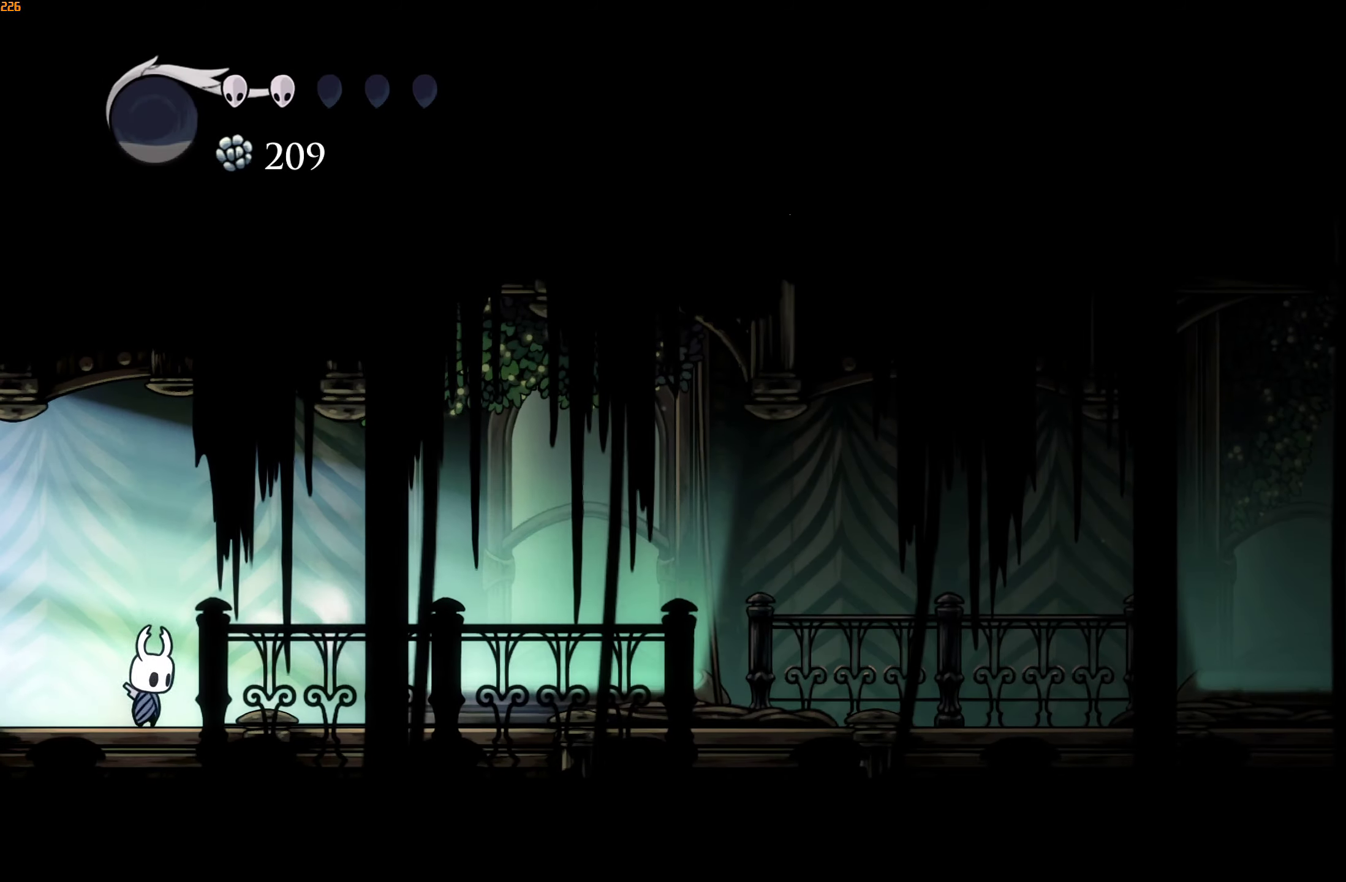
{"dt_ms": 500, "buttons": ["L2"], "left_stick": "right", "right_stick": "center", "events": []}
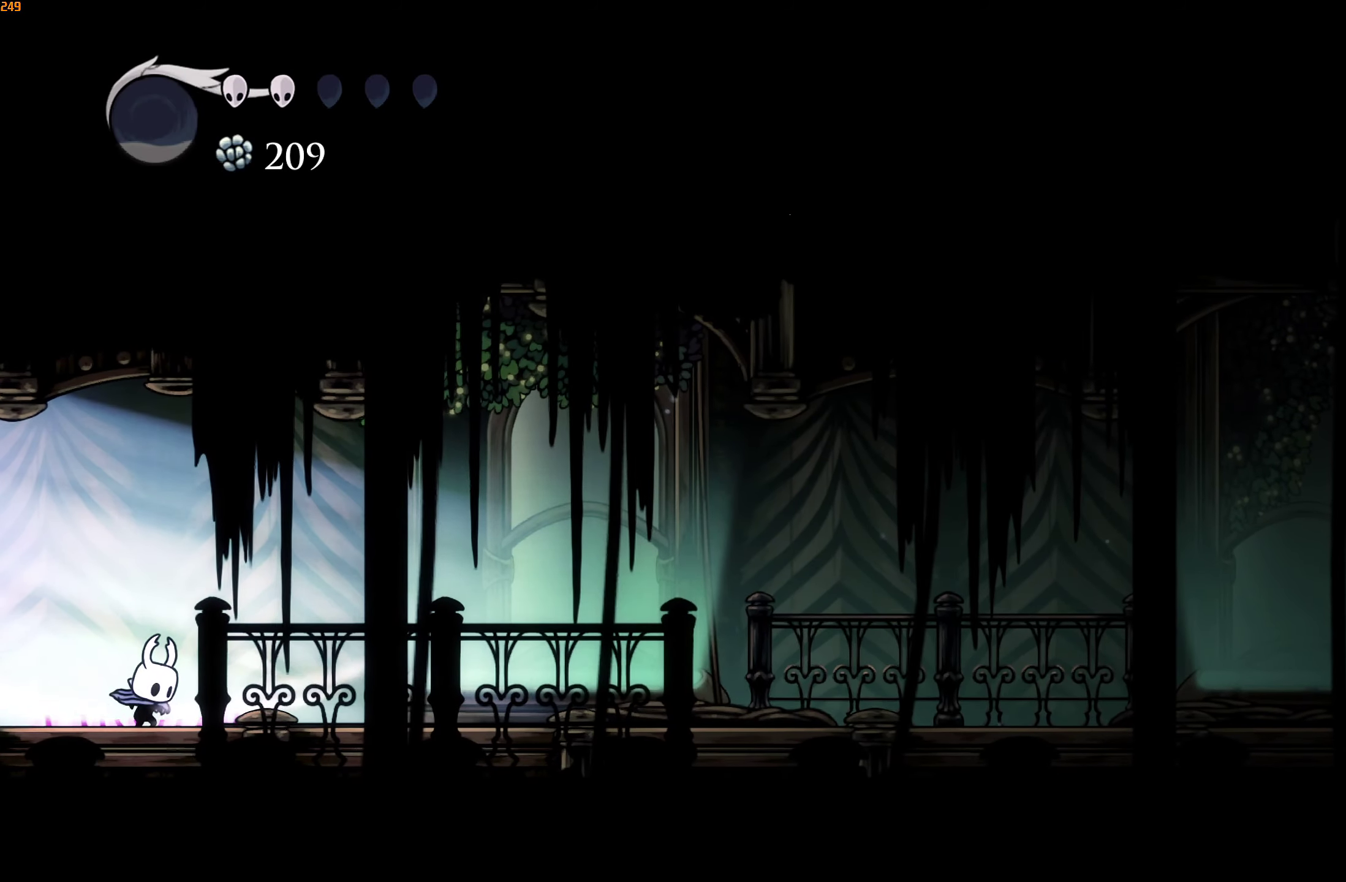
{"dt_ms": 500, "buttons": [], "left_stick": "center", "right_stick": "center", "events": [[250, "L2", "up"], [250, "left_stick", "center"]]}
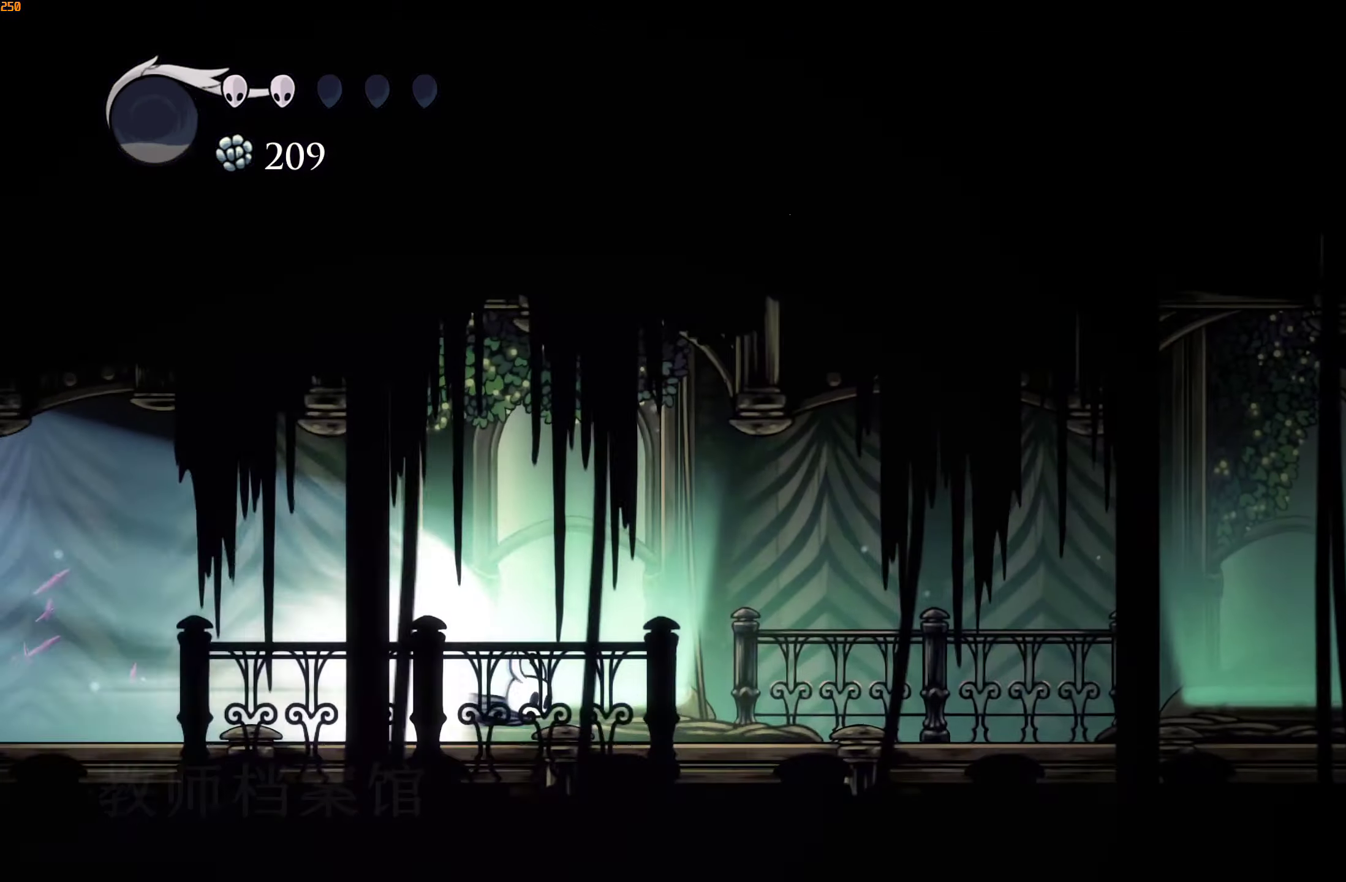
{"dt_ms": 500, "buttons": [], "left_stick": "center", "right_stick": "center", "events": []}
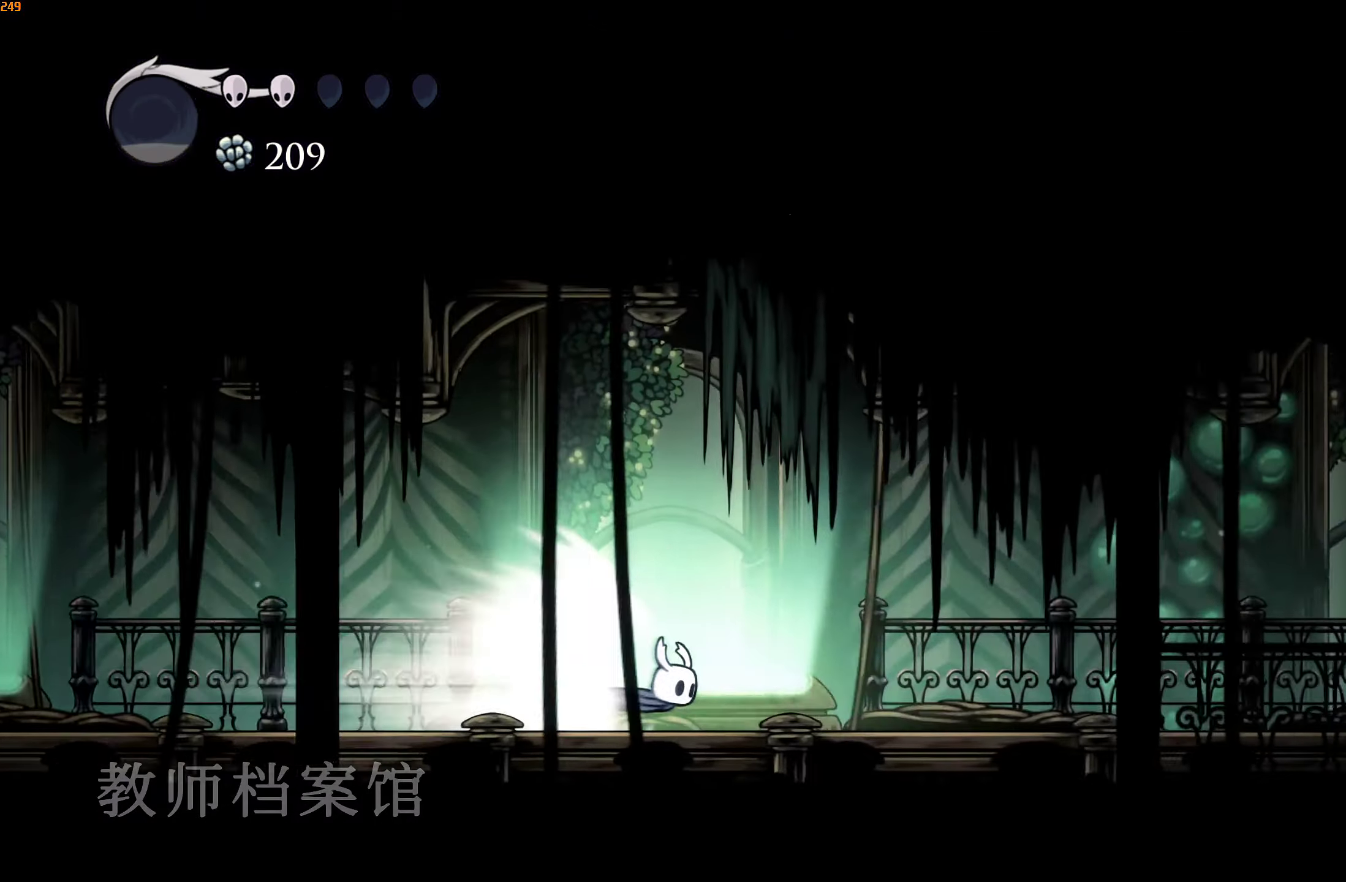
{"dt_ms": 500, "buttons": [], "left_stick": "center", "right_stick": "center", "events": []}
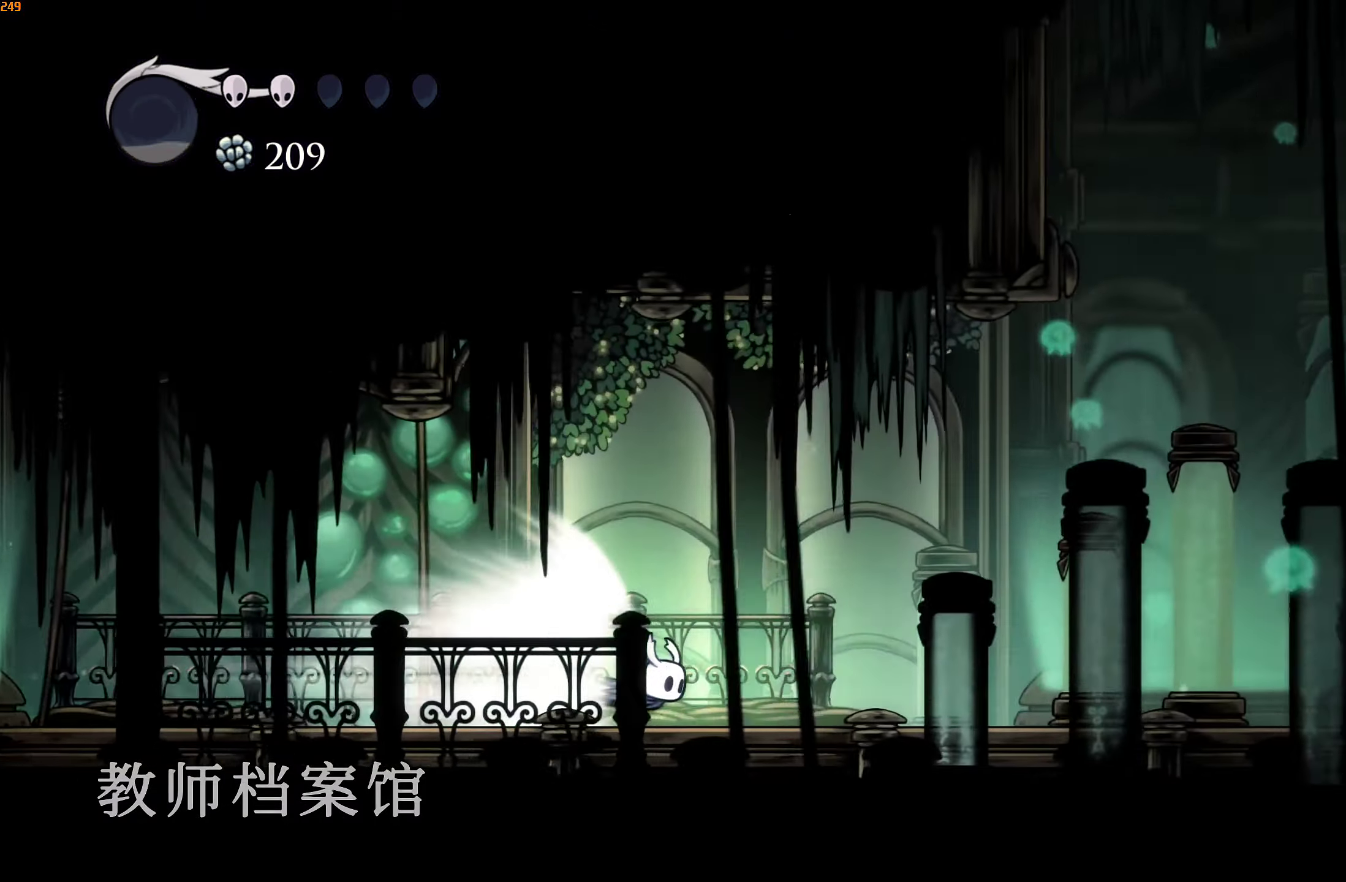
{"dt_ms": 1000, "buttons": [], "left_stick": "center", "right_stick": "center"}
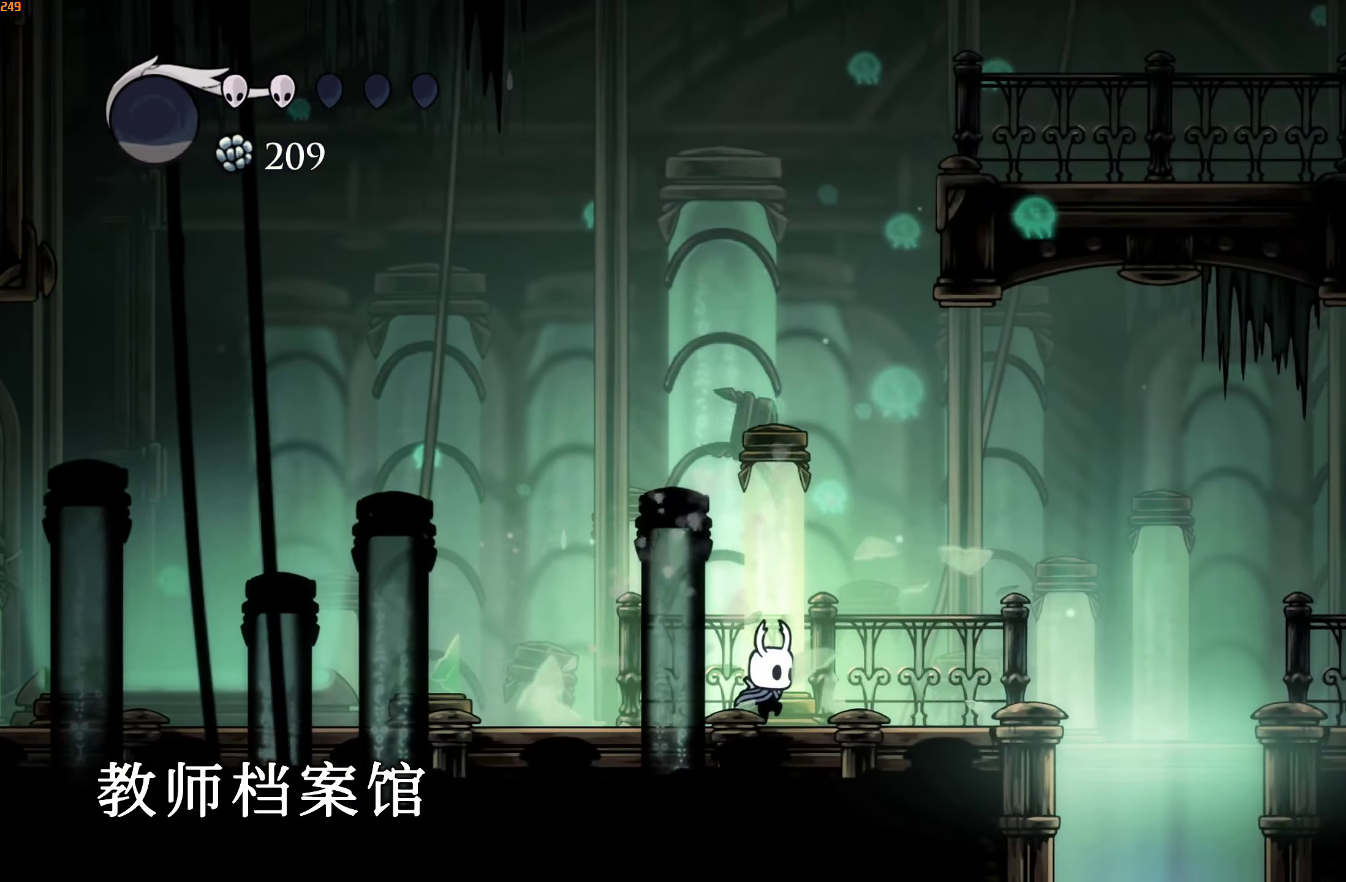
{"dt_ms": 500, "buttons": ["A"], "left_stick": "down", "right_stick": "center", "events": [[166, "A", "down"], [250, "left_stick", "down-left"], [416, "left_stick", "down"]]}
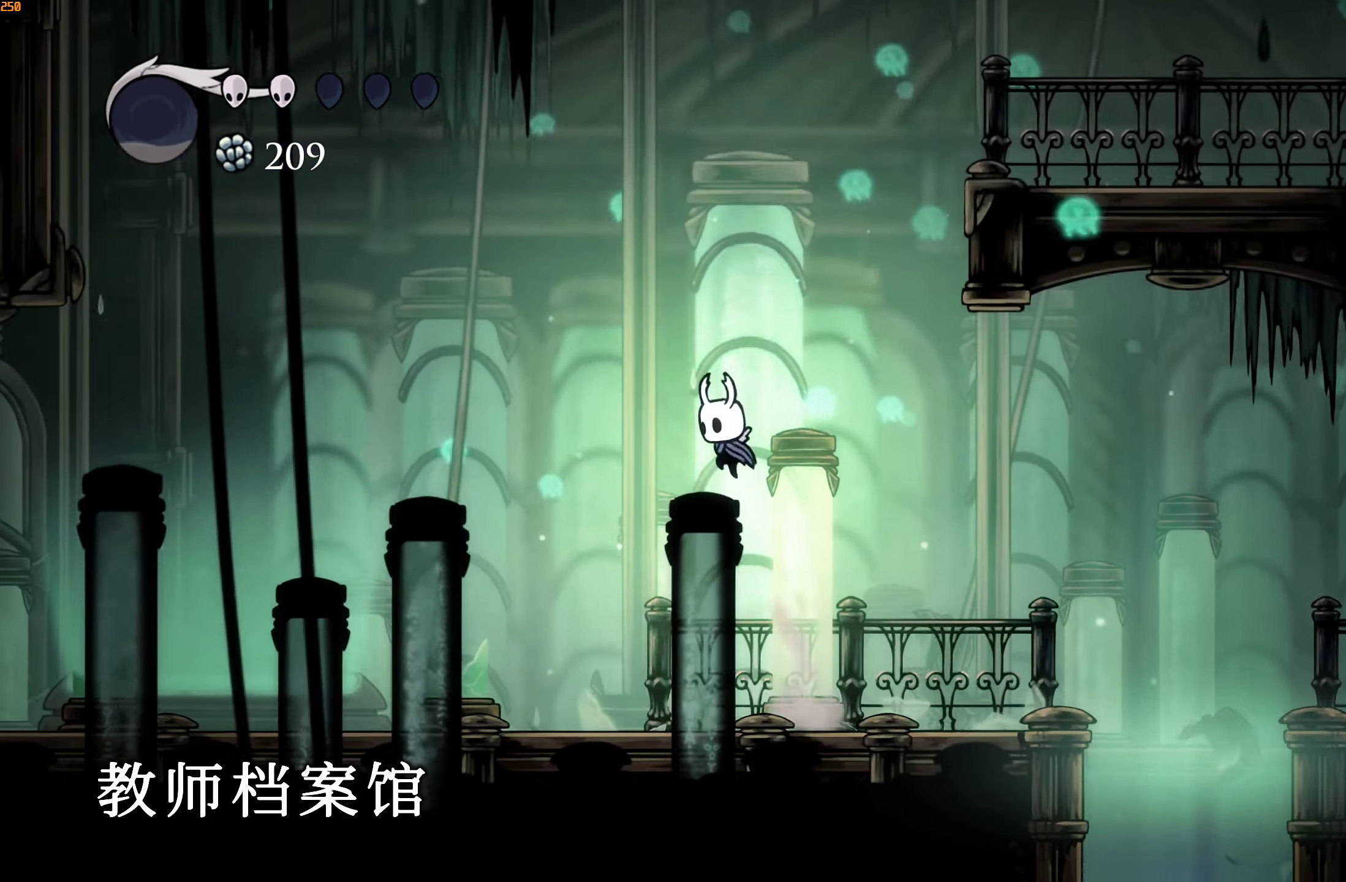
{"dt_ms": 500, "buttons": [], "left_stick": "right", "right_stick": "center", "events": [[50, "X", "down"], [66, "left_stick", "down-right"], [100, "A", "up"], [166, "X", "up"], [300, "left_stick", "right"], [350, "R2", "down"], [467, "R2", "up"]]}
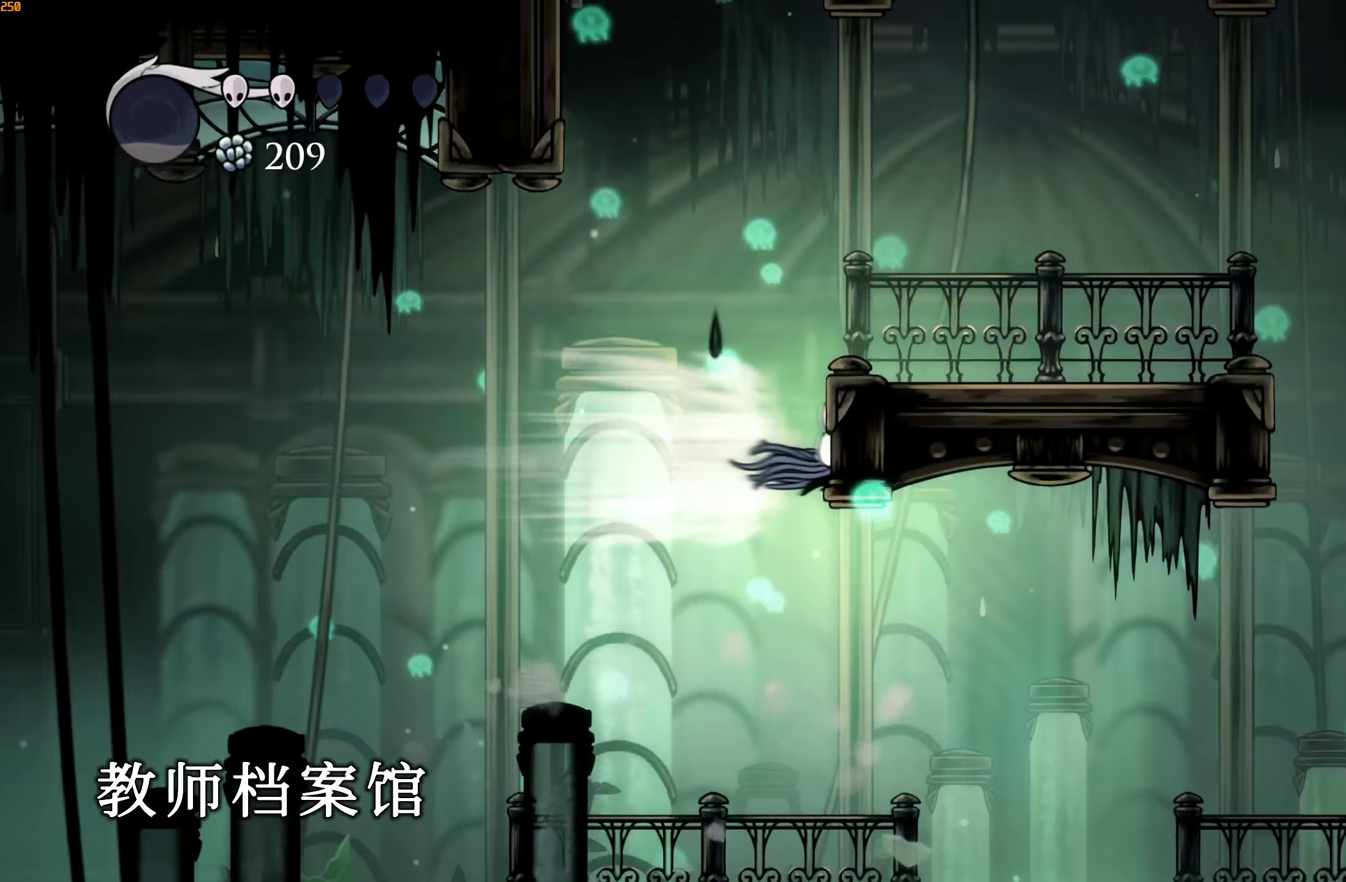
{"dt_ms": 500, "buttons": ["A"], "left_stick": "up-right", "right_stick": "center", "events": [[67, "A", "down"], [67, "left_stick", "up-right"], [283, "A", "up"], [483, "A", "down"]]}
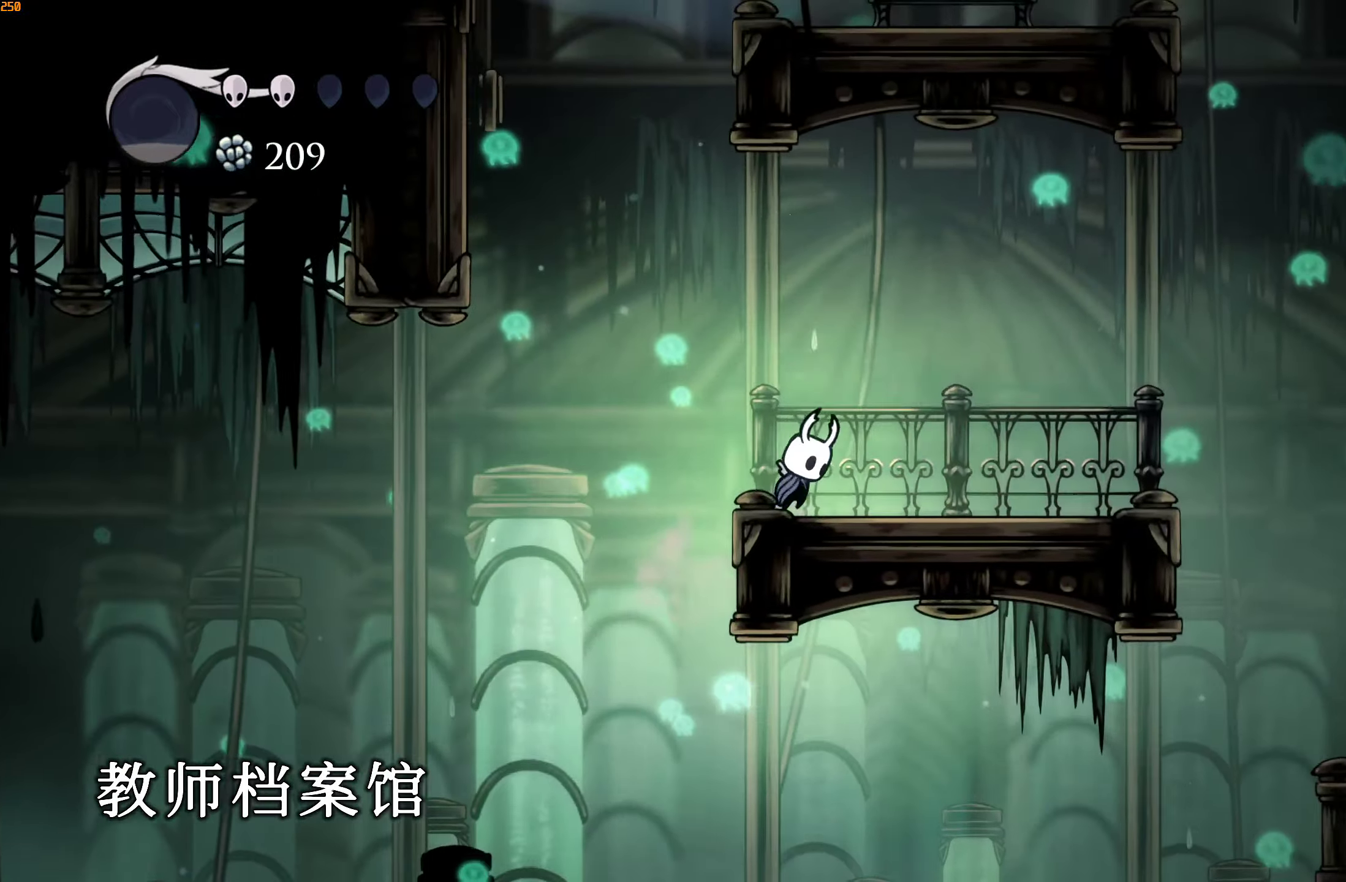
{"dt_ms": 500, "buttons": [], "left_stick": "left", "right_stick": "center", "events": [[50, "left_stick", "left"], [333, "R2", "down"], [350, "A", "up"], [450, "R2", "up"]]}
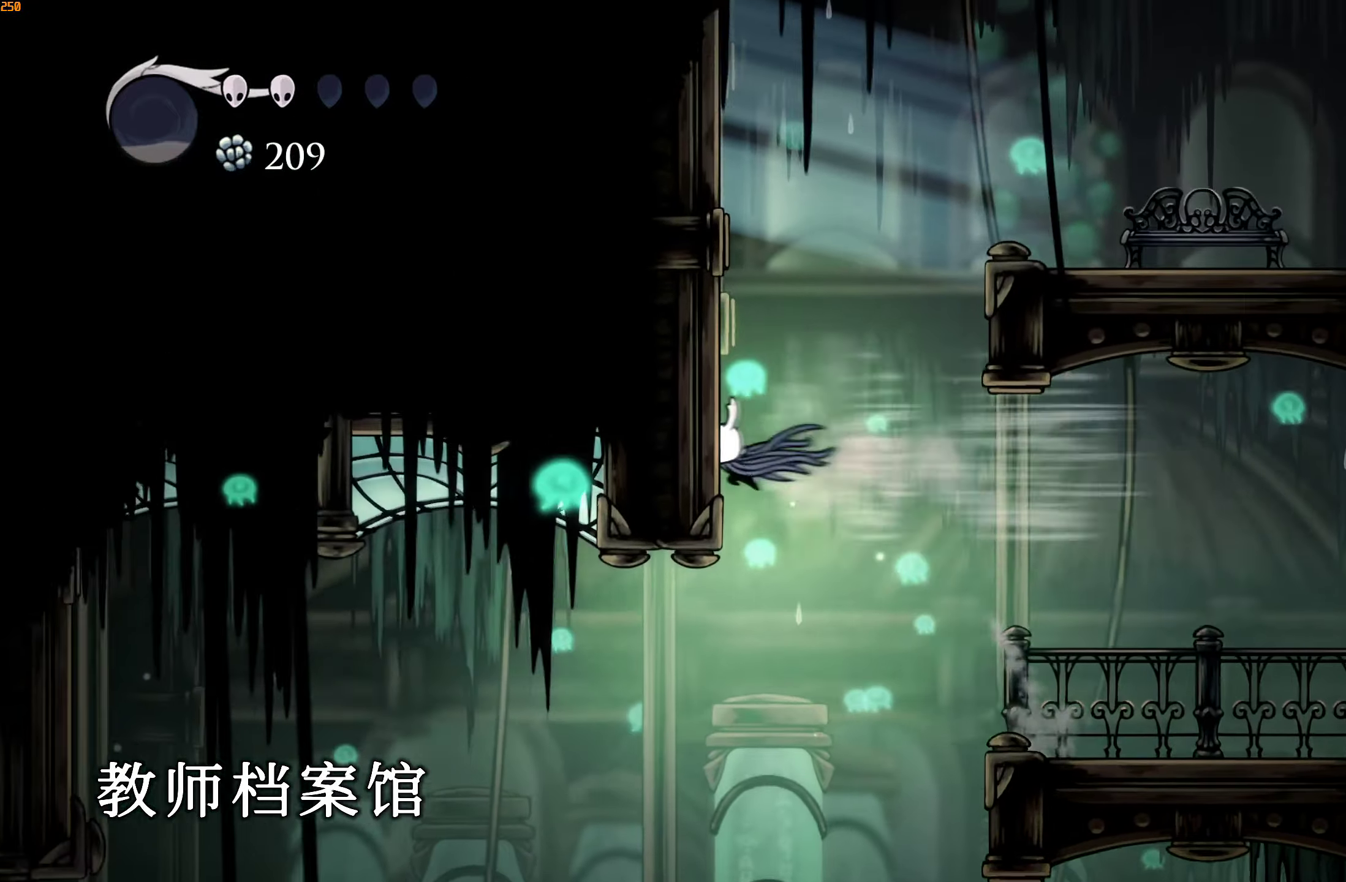
{"dt_ms": 500, "buttons": ["R2"], "left_stick": "right", "right_stick": "center", "events": [[83, "A", "down"], [117, "left_stick", "right"], [400, "R2", "down"], [417, "A", "up"]]}
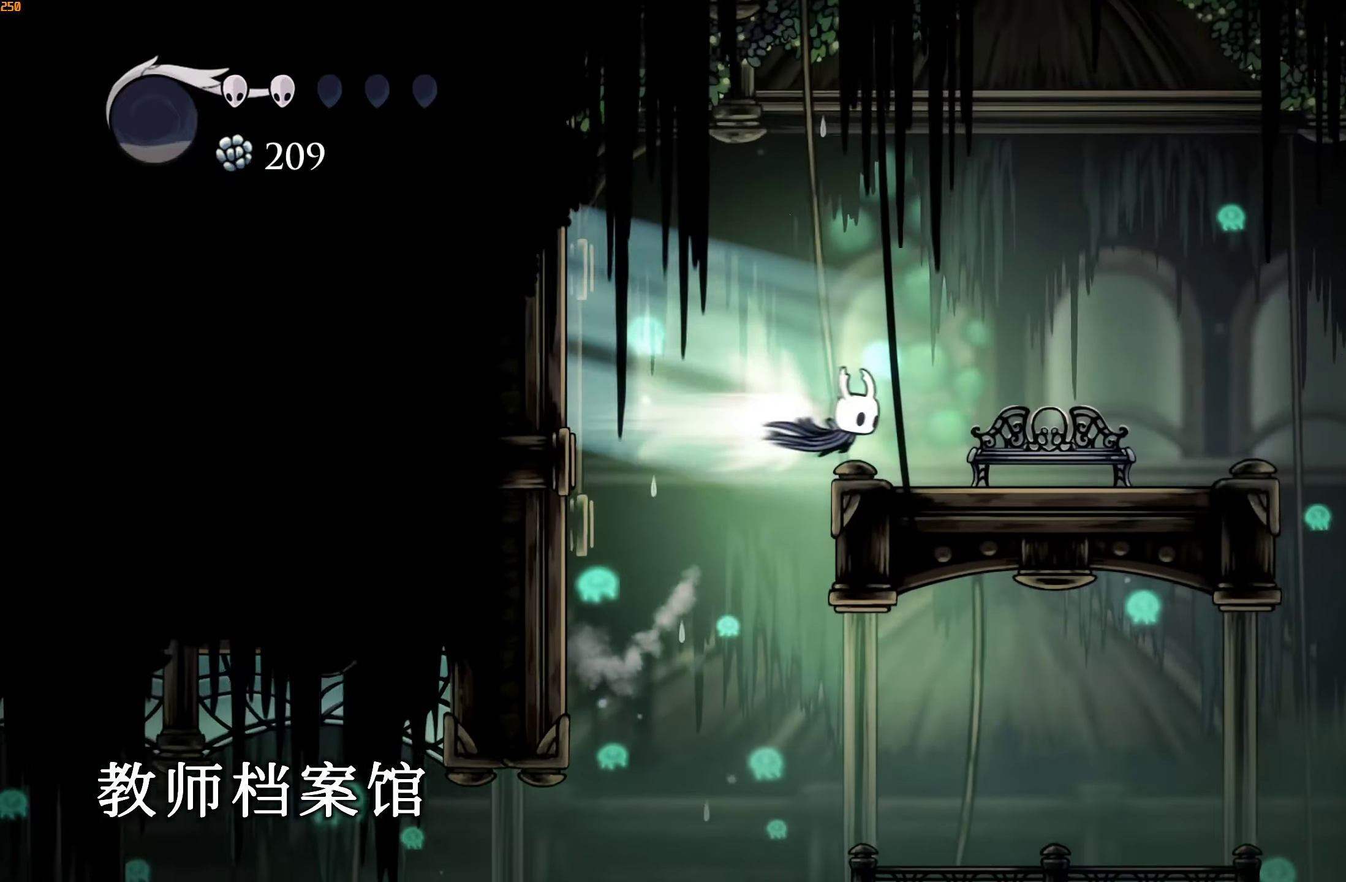
{"dt_ms": 500, "buttons": [], "left_stick": "center", "right_stick": "center", "events": [[17, "R2", "up"], [200, "left_stick", "center"], [267, "DPAD_UP", "down"], [350, "DPAD_UP", "up"], [400, "DPAD_UP", "down"], [467, "DPAD_UP", "up"]]}